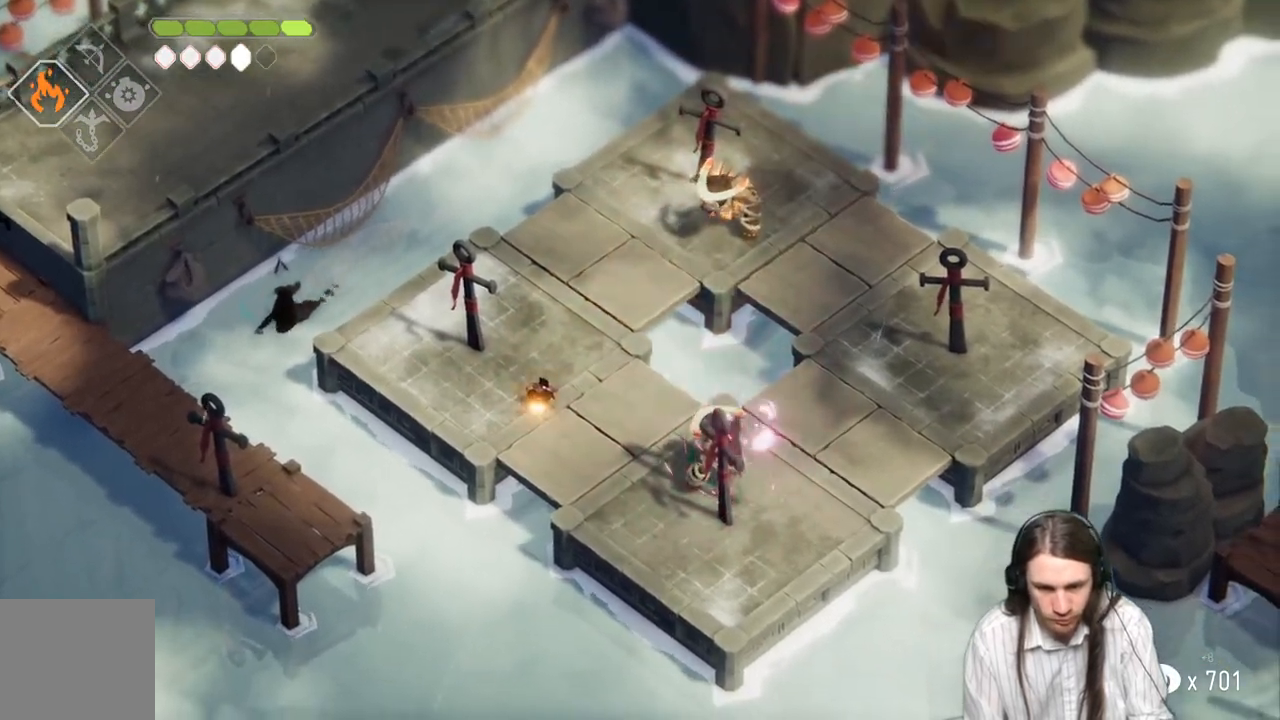
Gameplay with a controller (Xbox layout); each line is a JSON object with the inputs held at the frame after it. "events" lists button and stick changes between this image and that frame as [ms after this image, input, new state], when the widget could be followed in between.
{"buttons": [], "left_stick": "down-right", "right_stick": "center", "events": [[133, "L3", "up"], [200, "L2", "up"]]}
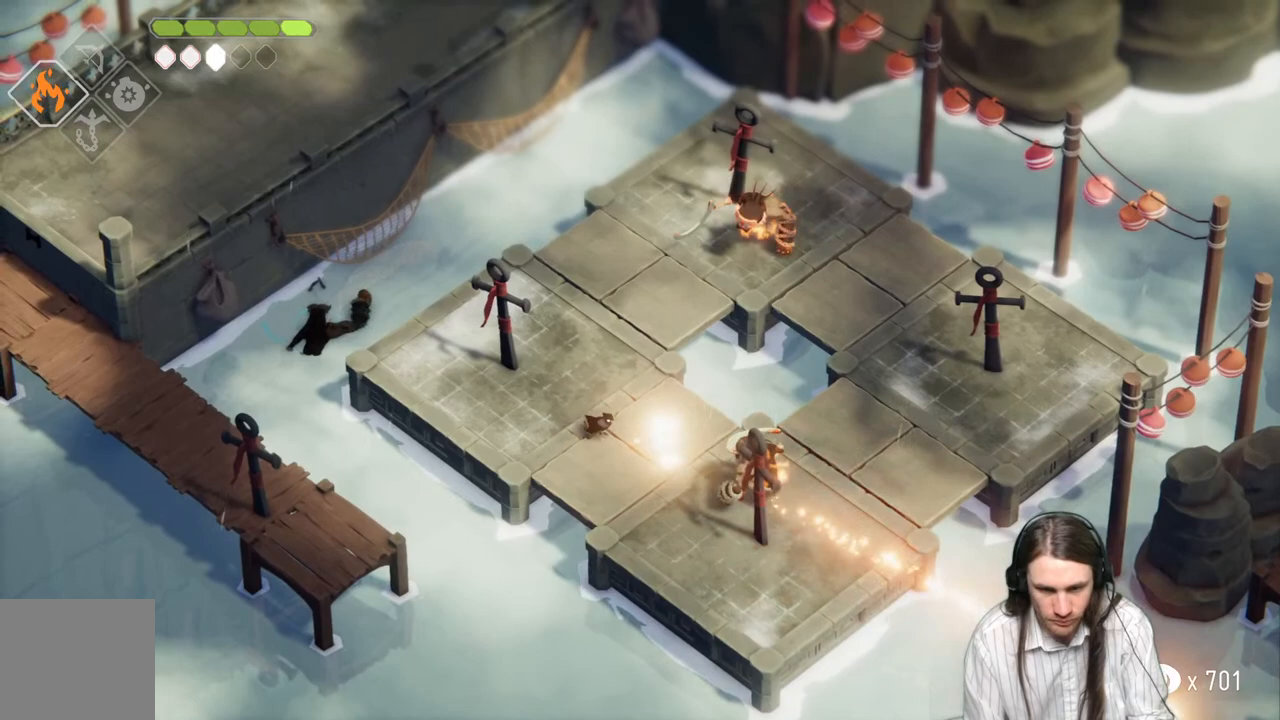
{"buttons": ["L1"], "left_stick": "down-right", "right_stick": "center", "events": [[433, "L1", "down"]]}
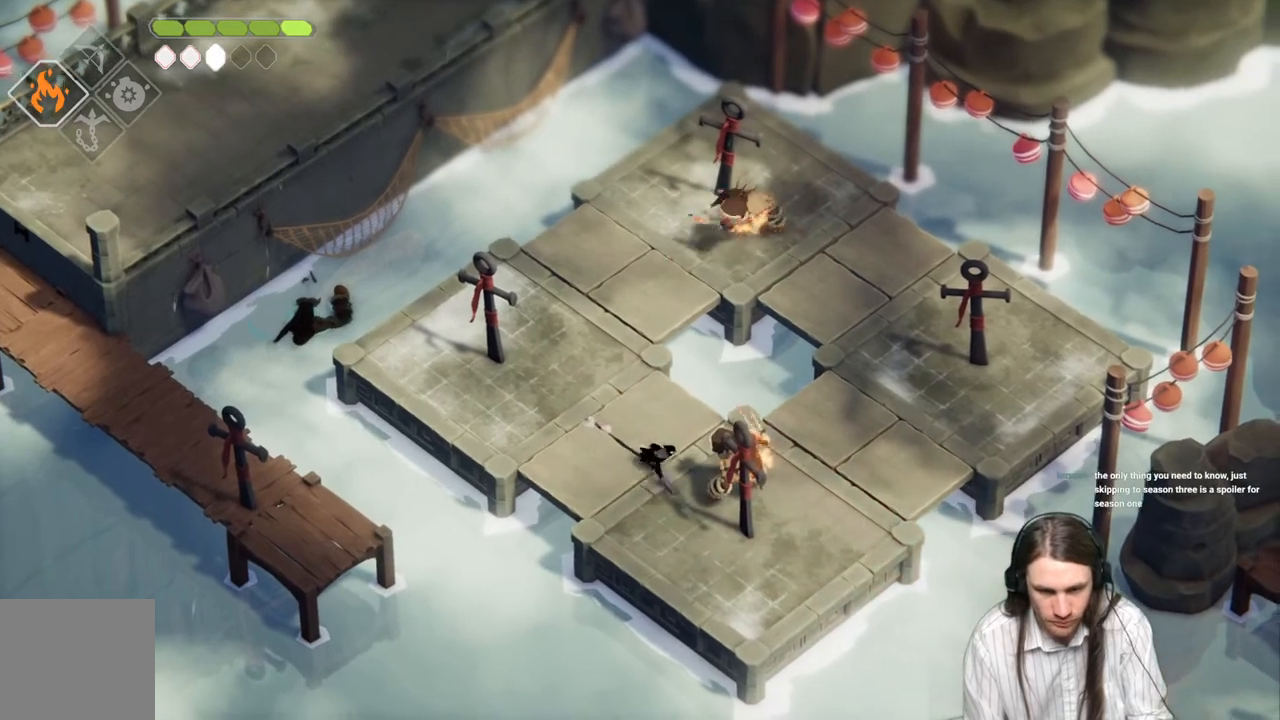
{"buttons": ["B"], "left_stick": "up-left", "right_stick": "center", "events": [[50, "L1", "up"], [217, "left_stick", "up-left"], [367, "B", "down"]]}
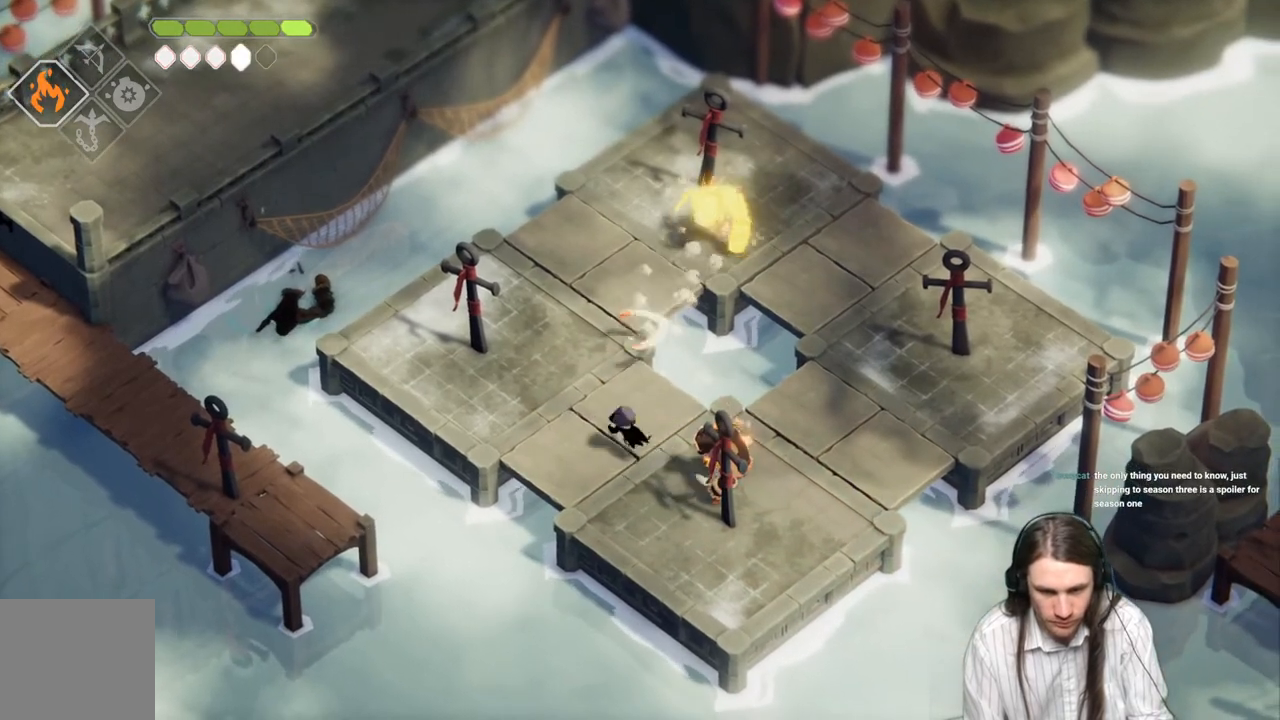
{"buttons": [], "left_stick": "up-left", "right_stick": "center", "events": [[33, "B", "up"]]}
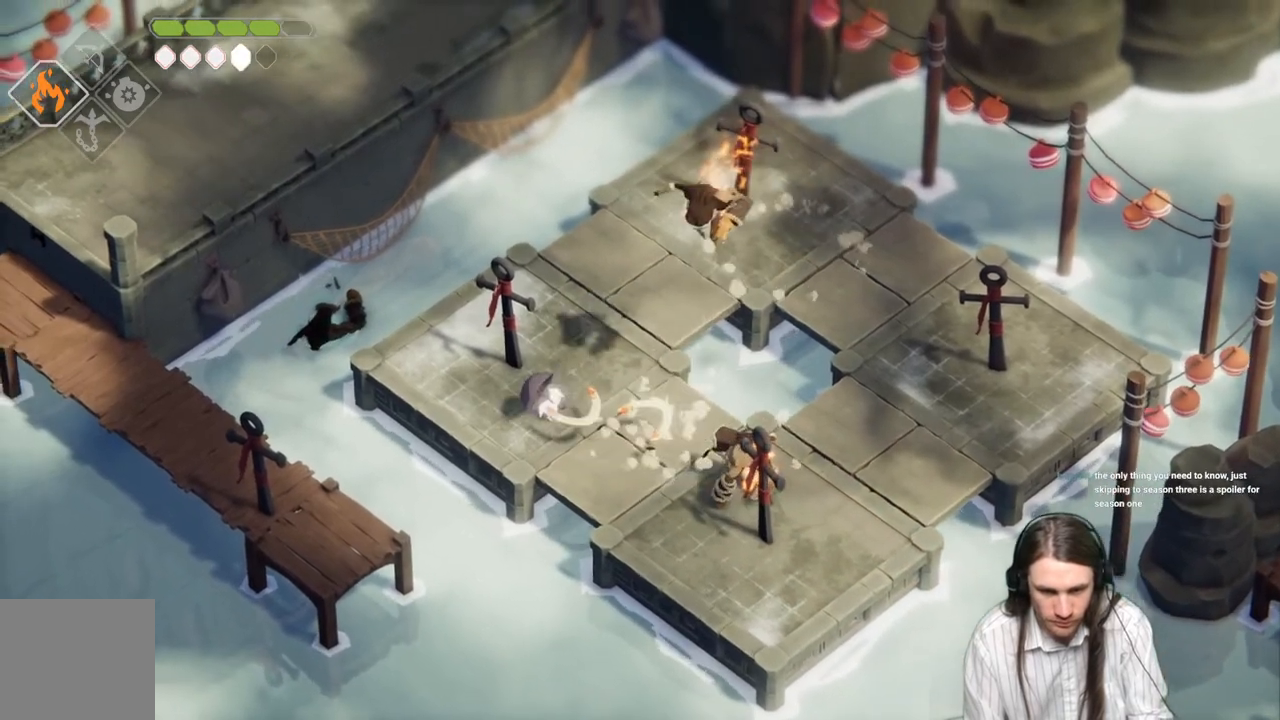
{"buttons": [], "left_stick": "up-right", "right_stick": "center", "events": [[117, "left_stick", "up-right"], [150, "B", "down"], [300, "B", "up"]]}
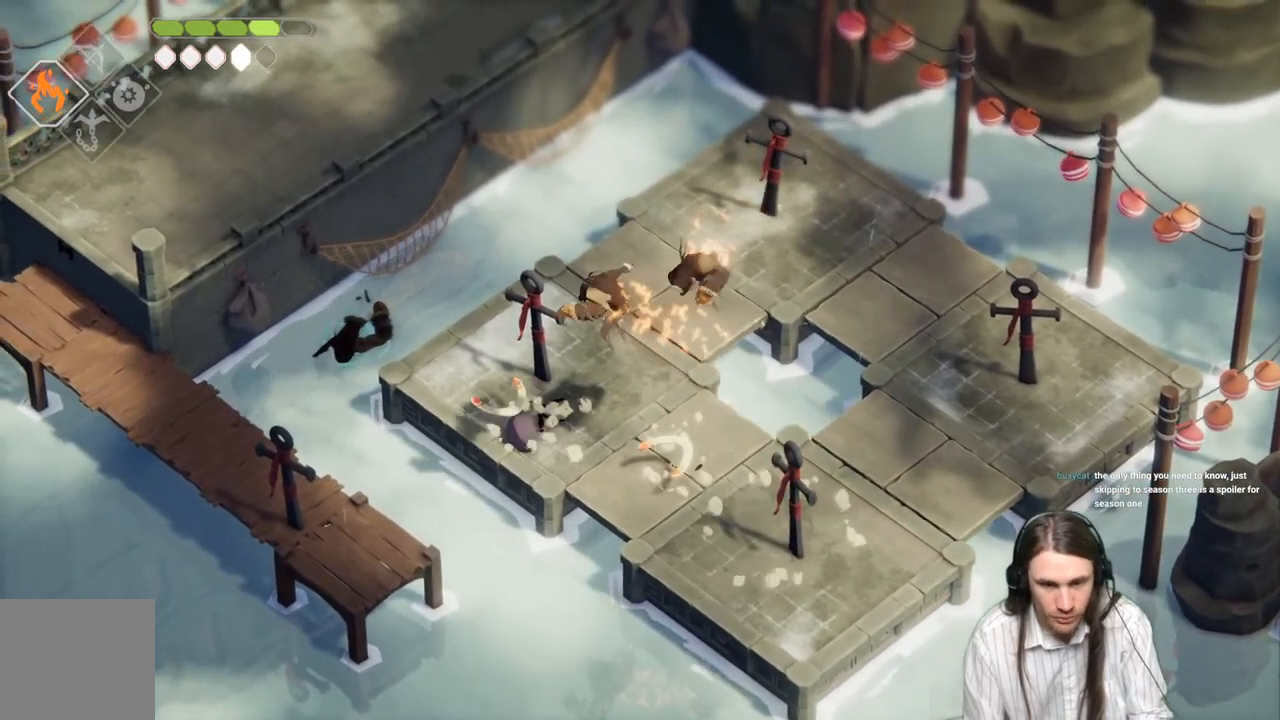
{"buttons": [], "left_stick": "center", "right_stick": "center", "events": [[83, "left_stick", "center"]]}
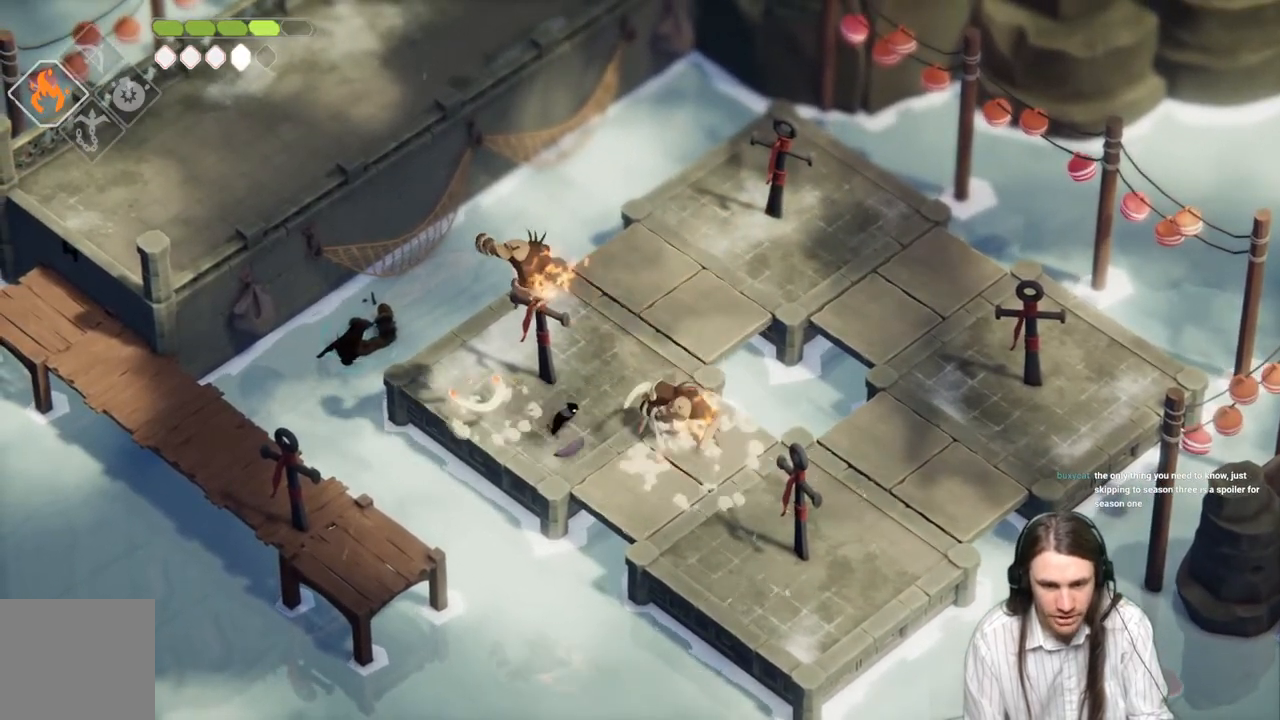
{"buttons": ["L1"], "left_stick": "center", "right_stick": "center", "events": [[33, "left_stick", "up-left"], [300, "L1", "down"], [417, "L1", "up"], [467, "left_stick", "center"], [483, "L1", "down"]]}
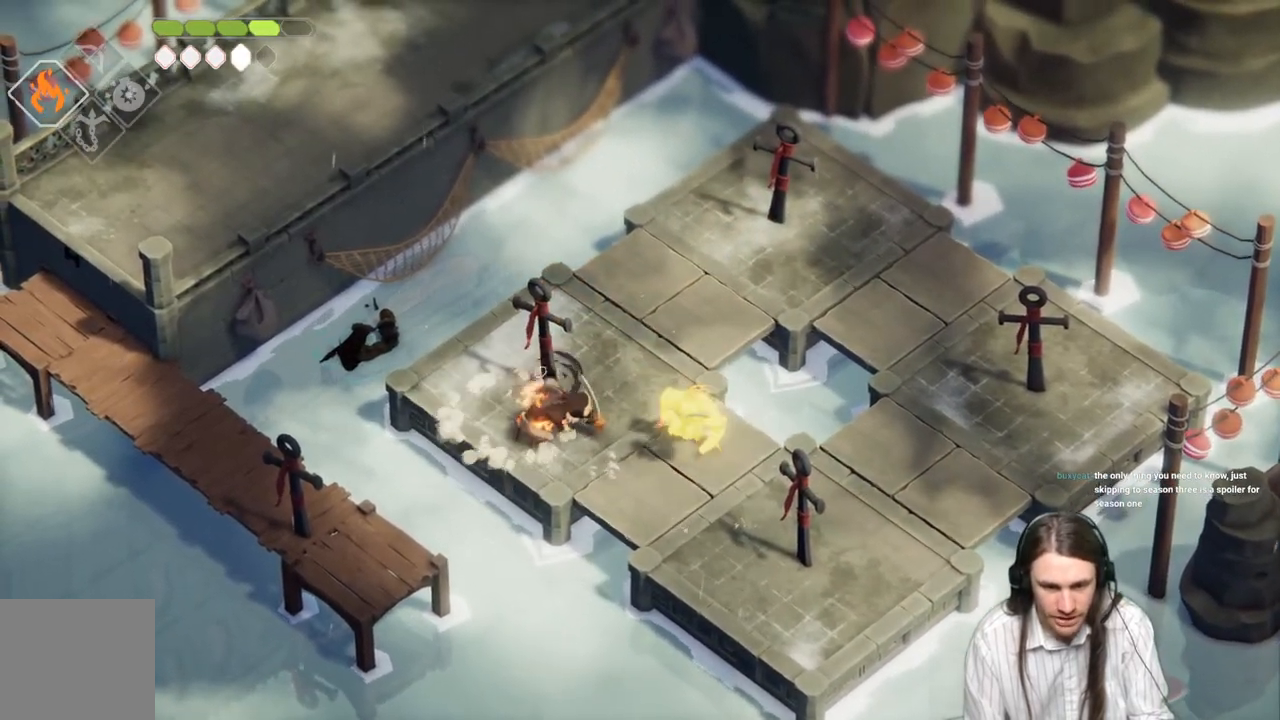
{"buttons": ["L1"], "left_stick": "down-right", "right_stick": "center", "events": [[17, "left_stick", "left"], [117, "L1", "up"], [183, "L1", "down"], [250, "left_stick", "center"], [367, "L1", "up"], [500, "L1", "down"], [500, "left_stick", "down-right"]]}
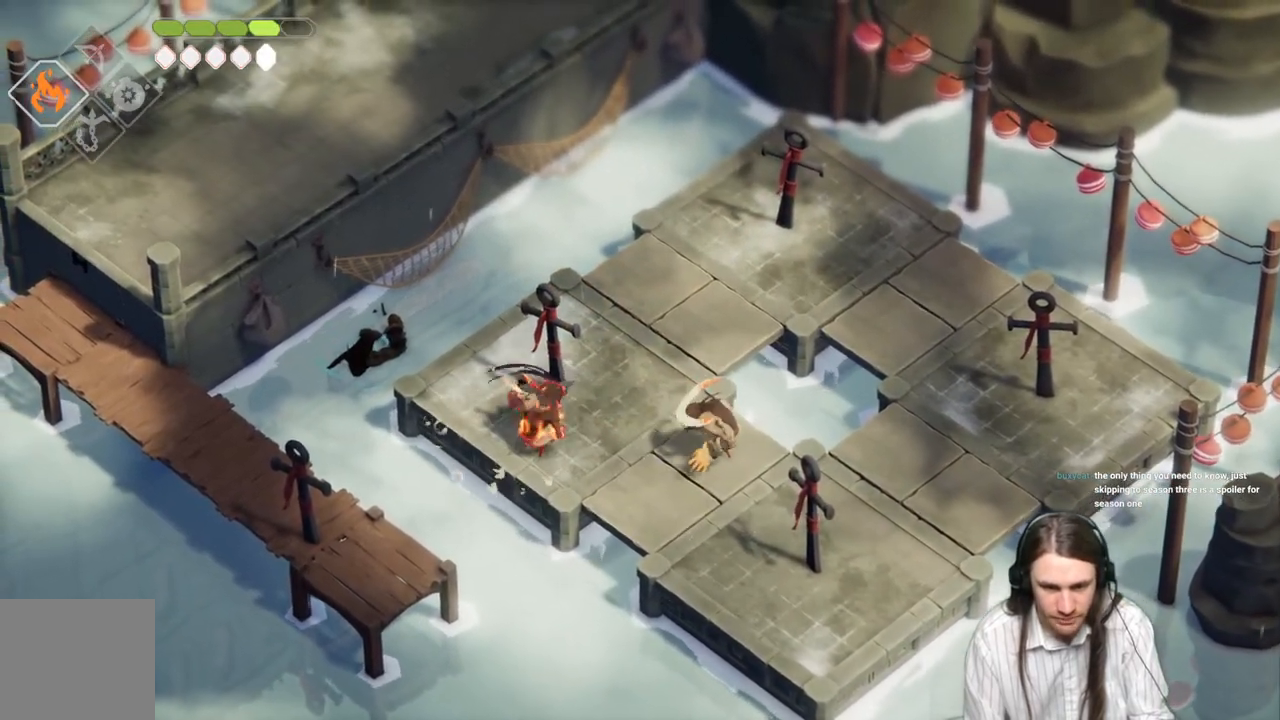
{"buttons": [], "left_stick": "up-left", "right_stick": "center", "events": [[67, "left_stick", "right"], [167, "L1", "up"], [433, "left_stick", "up-left"]]}
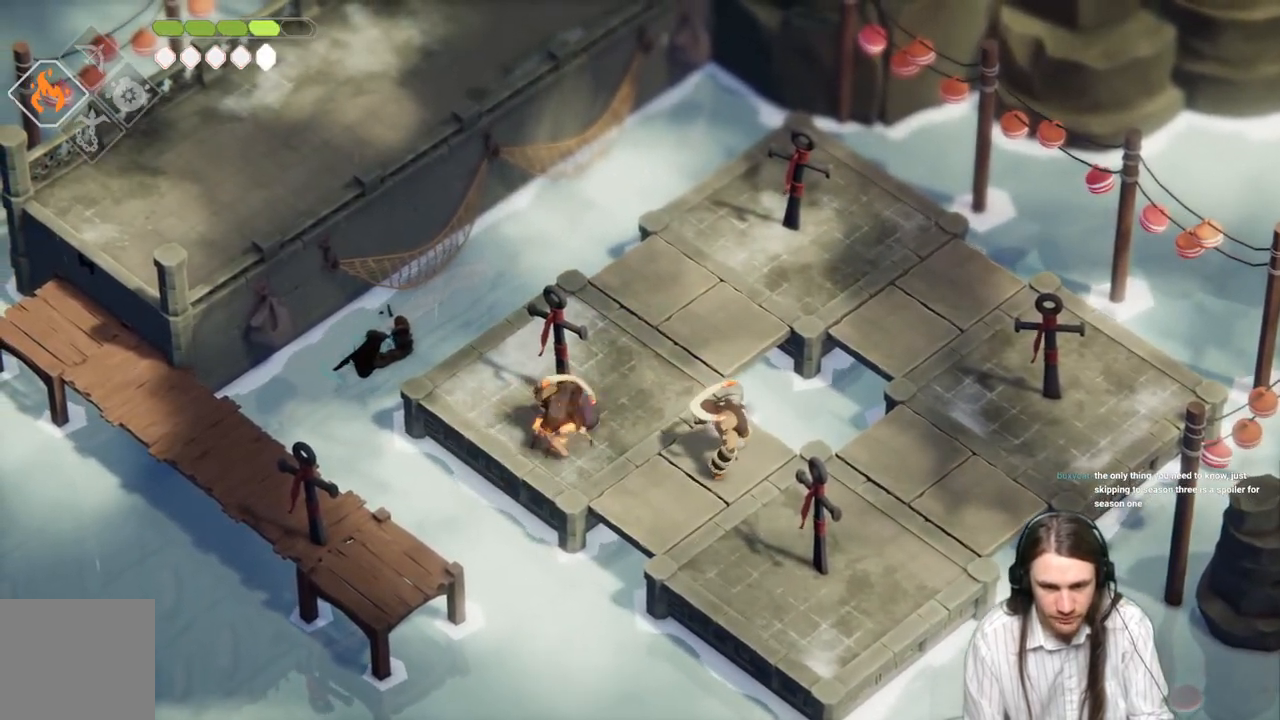
{"buttons": [], "left_stick": "up-right", "right_stick": "center", "events": [[233, "left_stick", "up-right"]]}
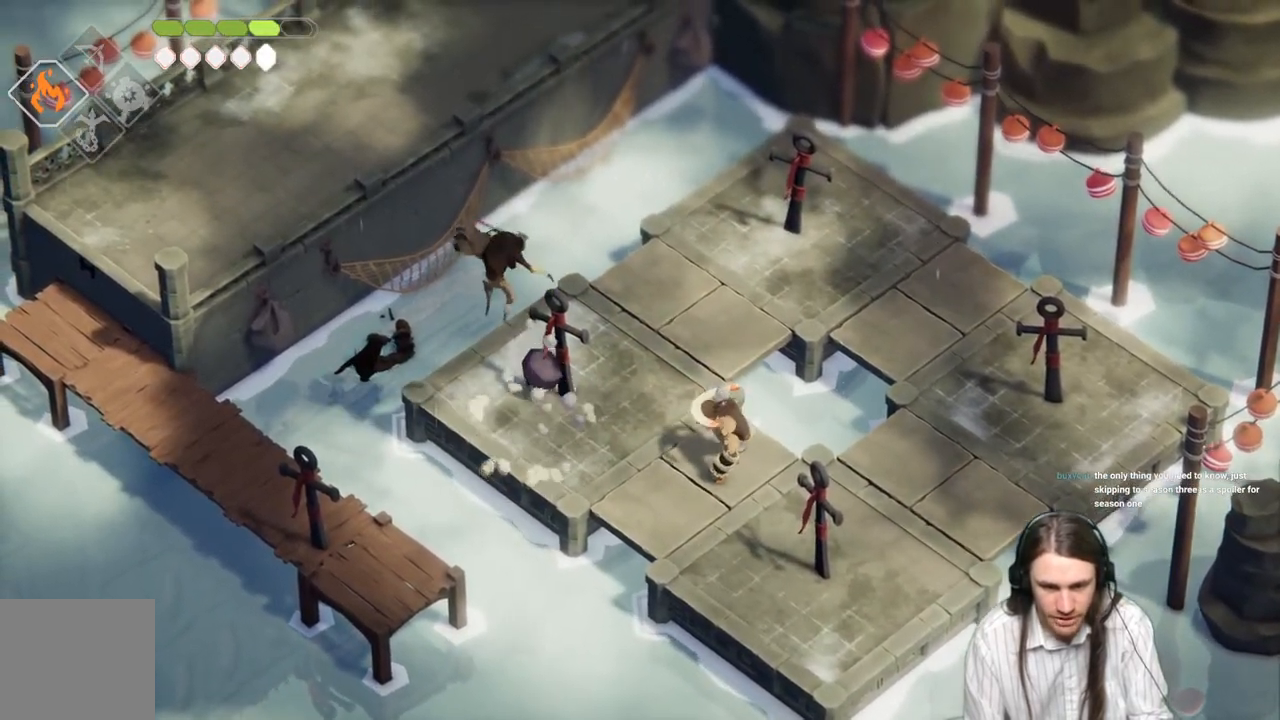
{"buttons": [], "left_stick": "up-right", "right_stick": "center", "events": [[217, "B", "down"], [450, "B", "up"]]}
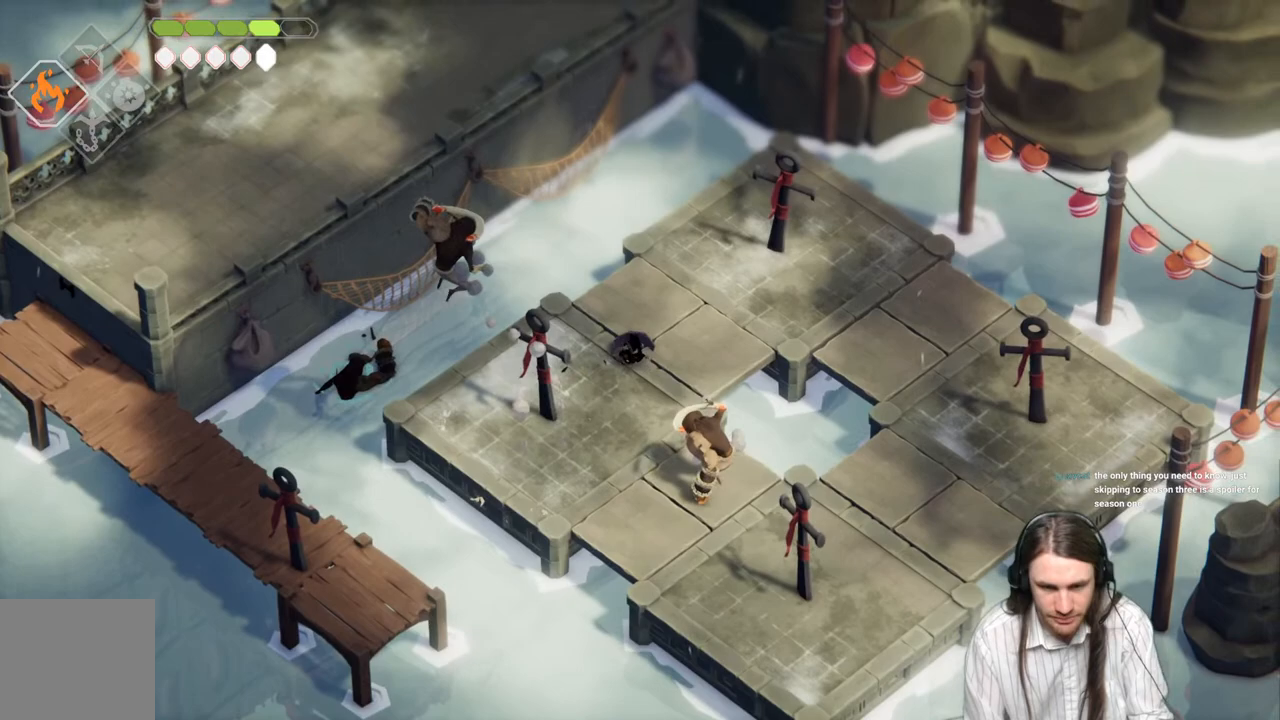
{"buttons": [], "left_stick": "up-right", "right_stick": "center", "events": []}
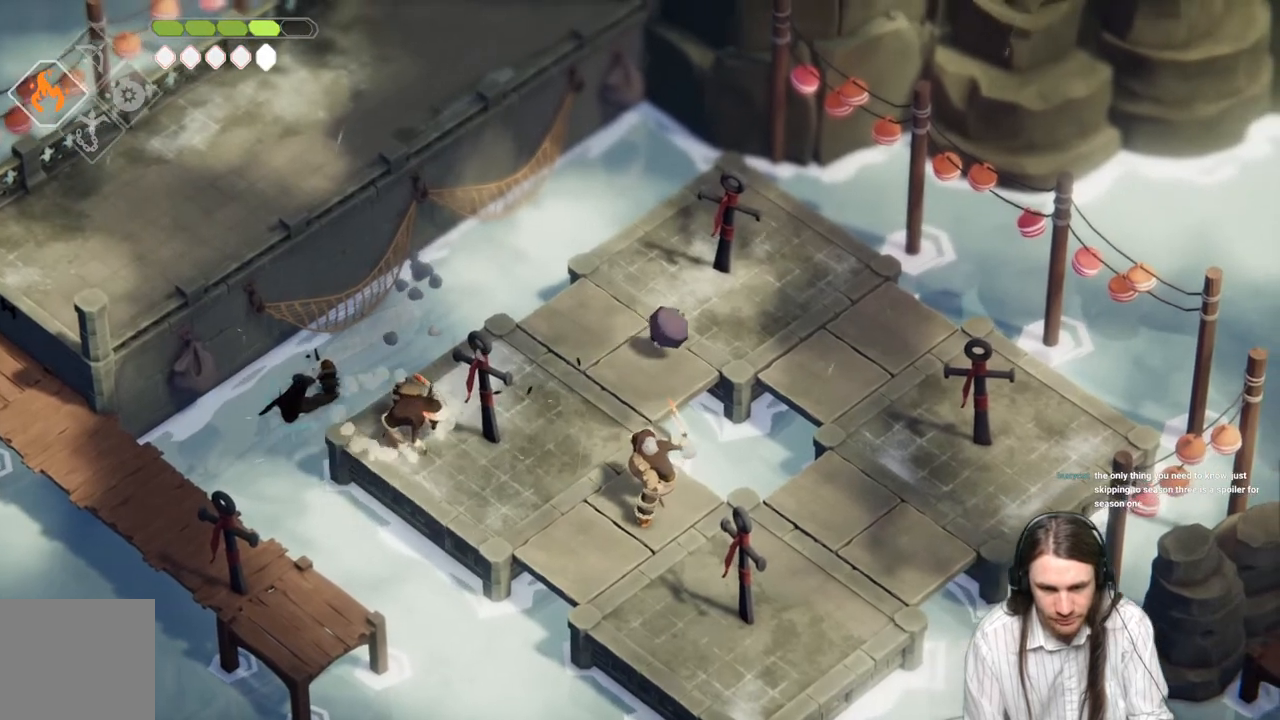
{"buttons": [], "left_stick": "up-right", "right_stick": "center", "events": []}
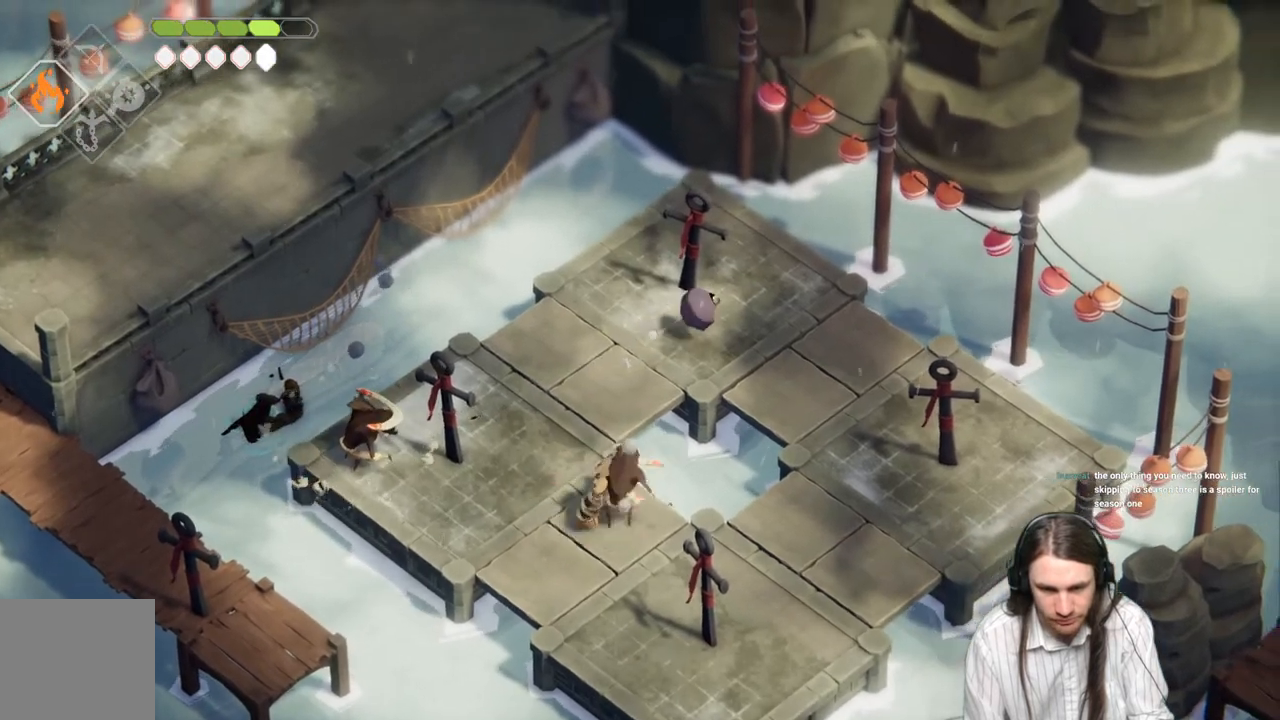
{"buttons": ["L2", "R2"], "left_stick": "left", "right_stick": "center", "events": [[267, "left_stick", "right"], [467, "L2", "down"], [500, "R2", "down"], [500, "left_stick", "left"]]}
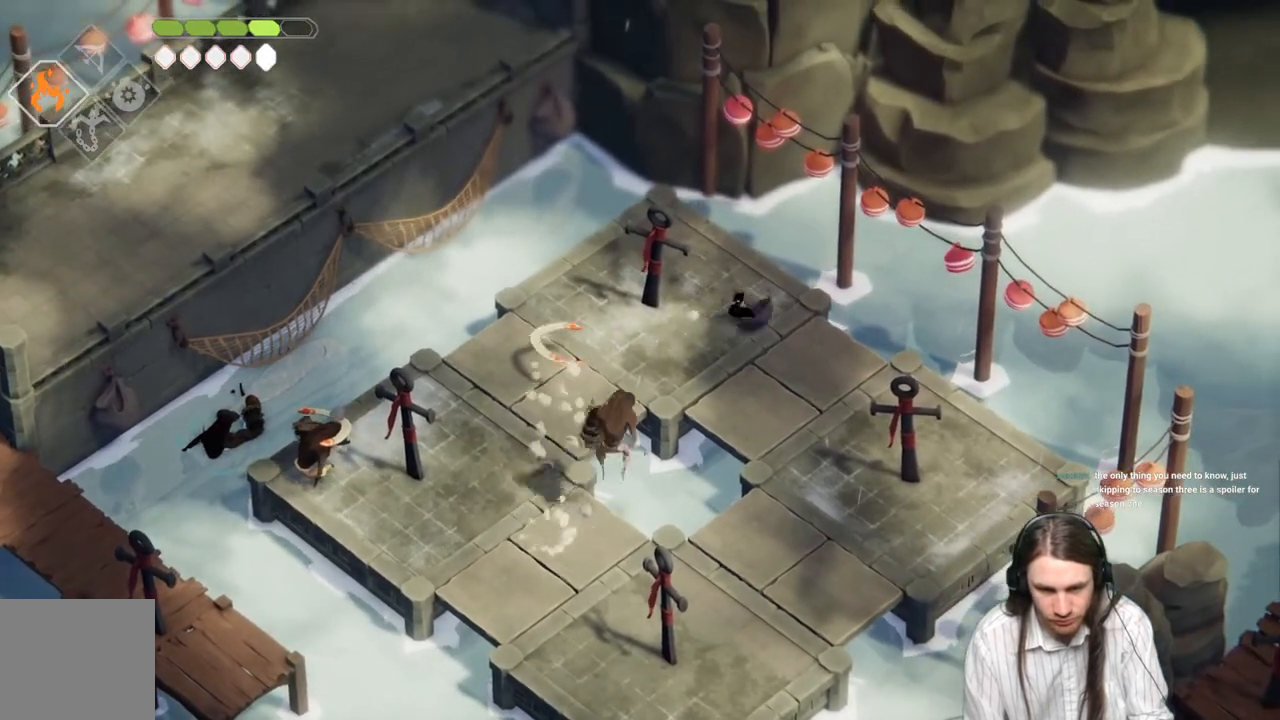
{"buttons": ["L2", "R2"], "left_stick": "down-left", "right_stick": "center", "events": [[333, "left_stick", "down-left"]]}
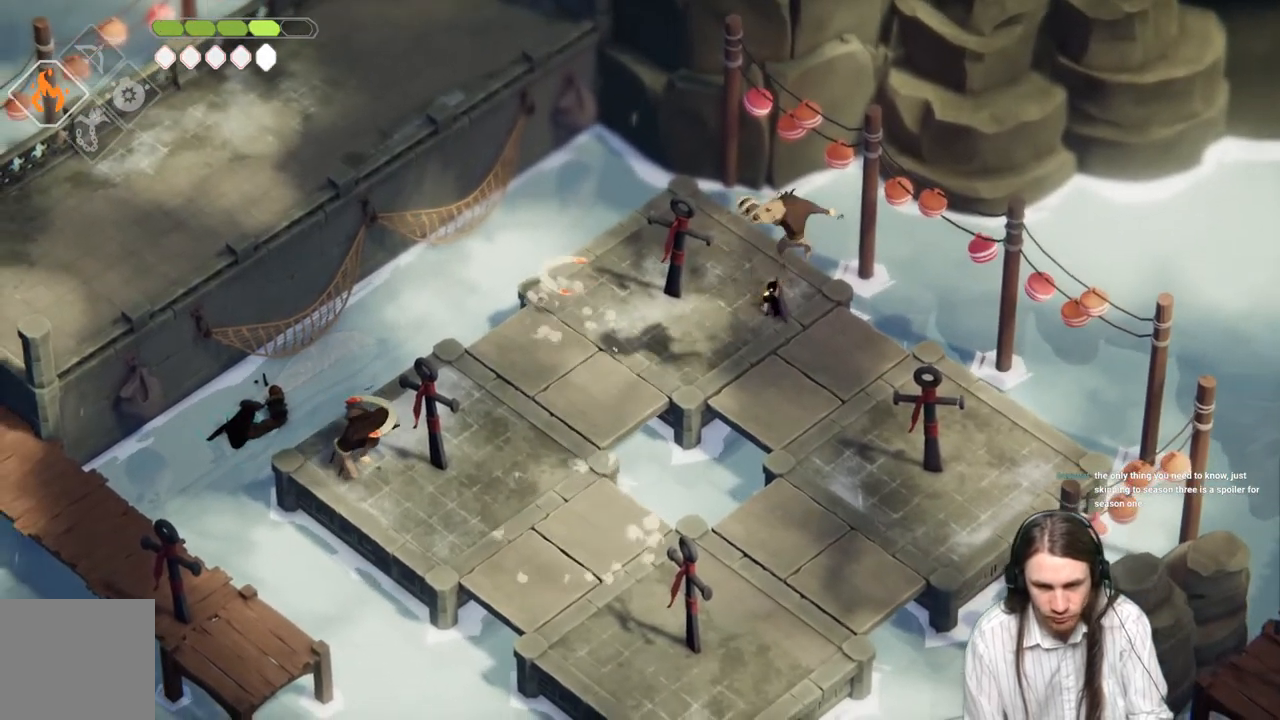
{"buttons": ["L3"], "left_stick": "down-right", "right_stick": "center", "events": [[150, "R2", "up"], [233, "L2", "up"], [383, "left_stick", "down-right"], [467, "L3", "down"]]}
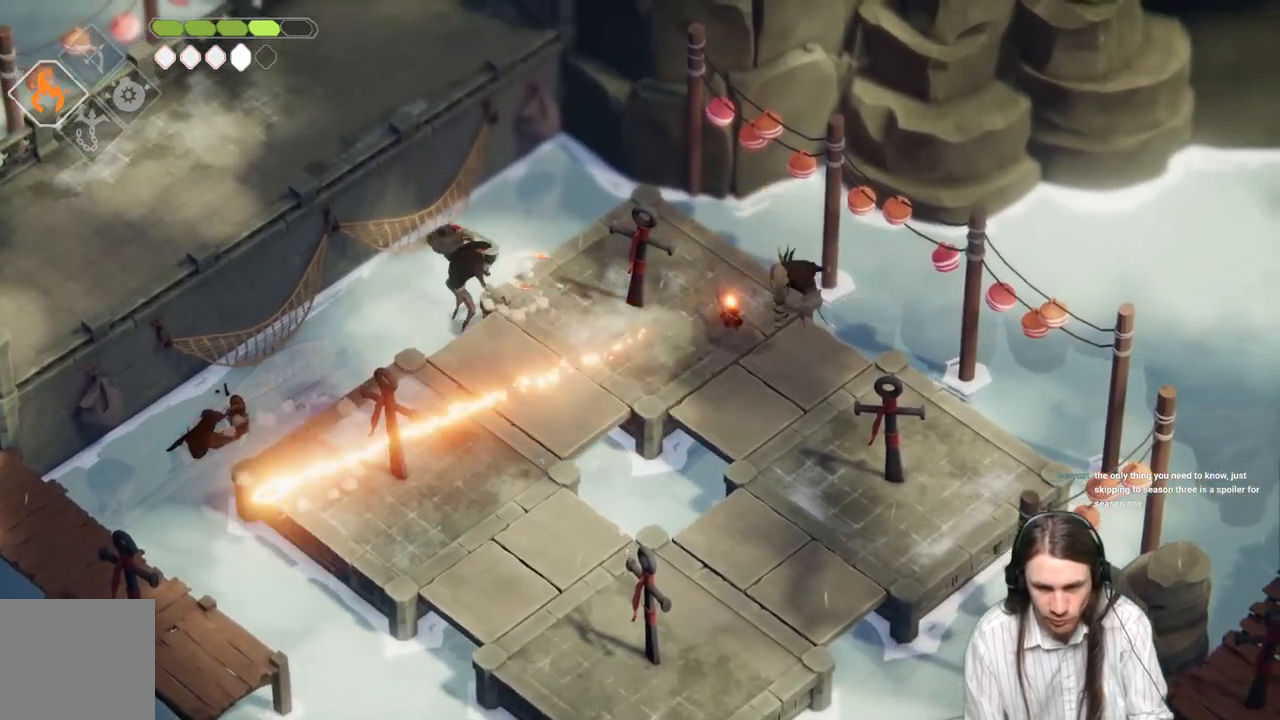
{"buttons": [], "left_stick": "down-right", "right_stick": "center", "events": [[33, "B", "down"], [217, "B", "up"], [233, "L3", "up"]]}
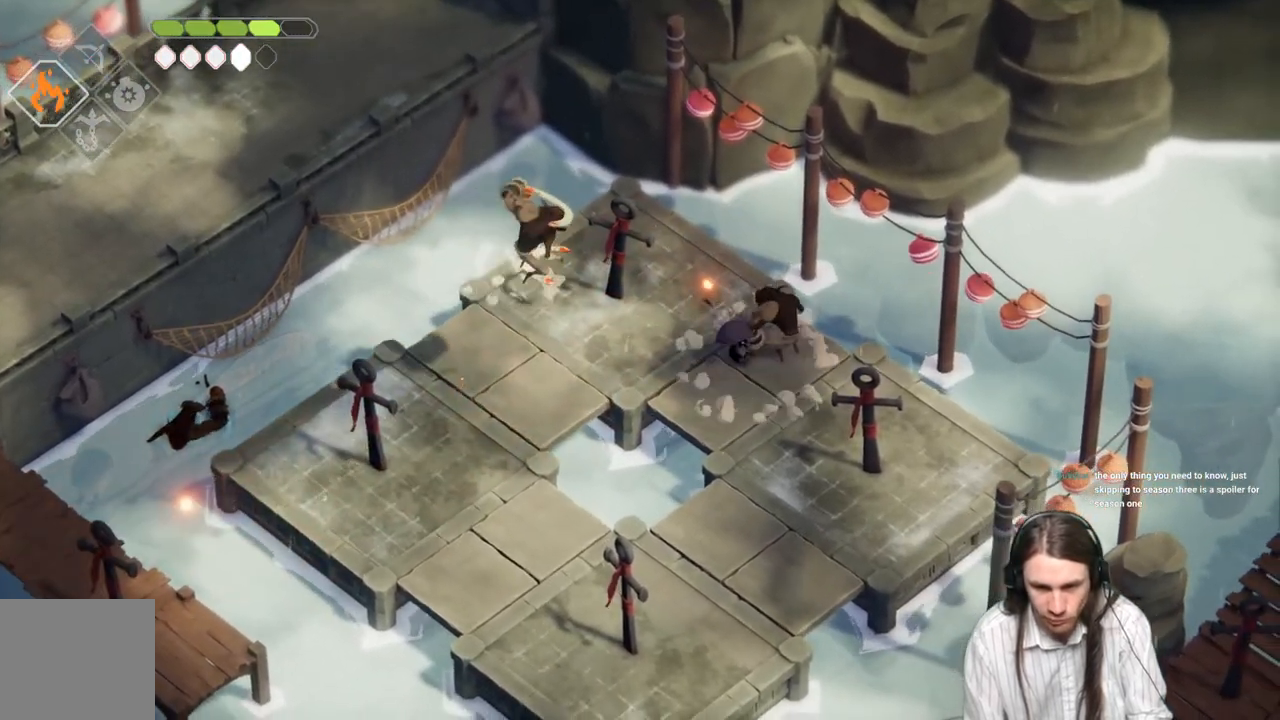
{"buttons": [], "left_stick": "up", "right_stick": "center", "events": [[50, "left_stick", "center"], [83, "L1", "down"], [100, "left_stick", "up-right"], [233, "L1", "up"], [350, "L1", "down"], [350, "left_stick", "up"], [467, "L1", "up"]]}
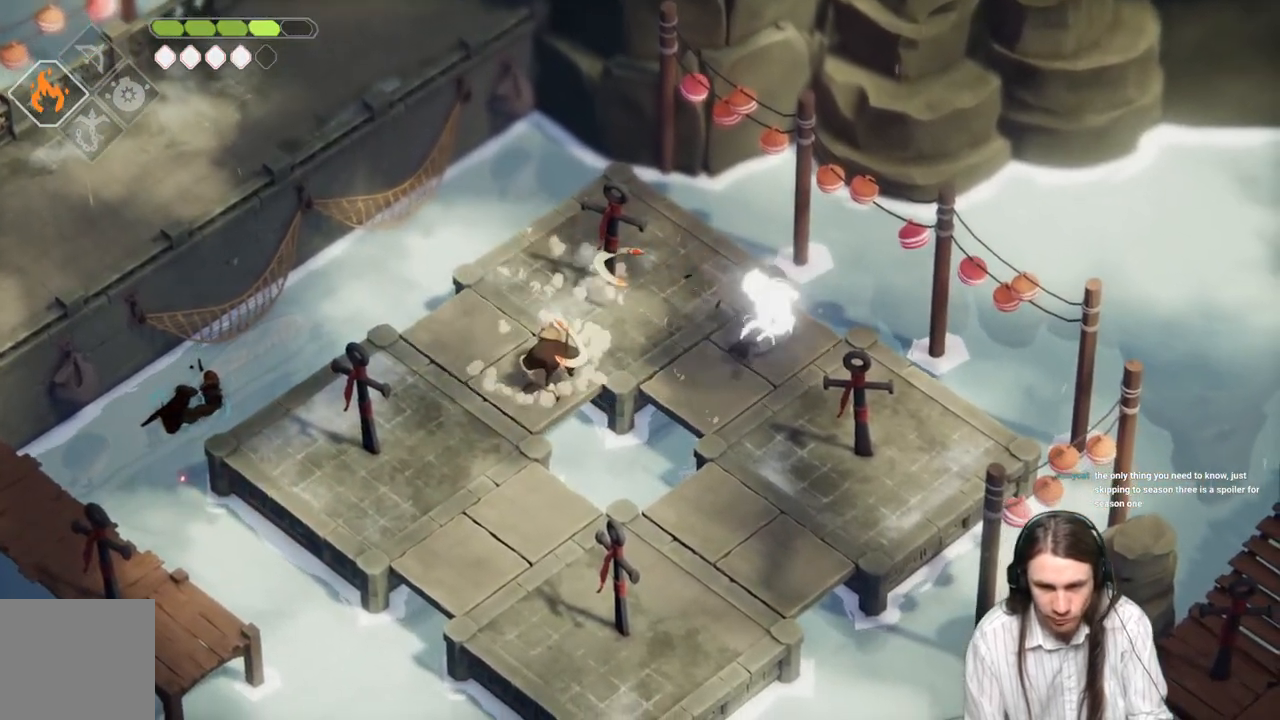
{"buttons": [], "left_stick": "down-right", "right_stick": "center", "events": [[33, "L1", "down"], [67, "left_stick", "up-right"], [167, "L1", "up"], [233, "L1", "down"], [367, "L1", "up"], [367, "left_stick", "down-right"]]}
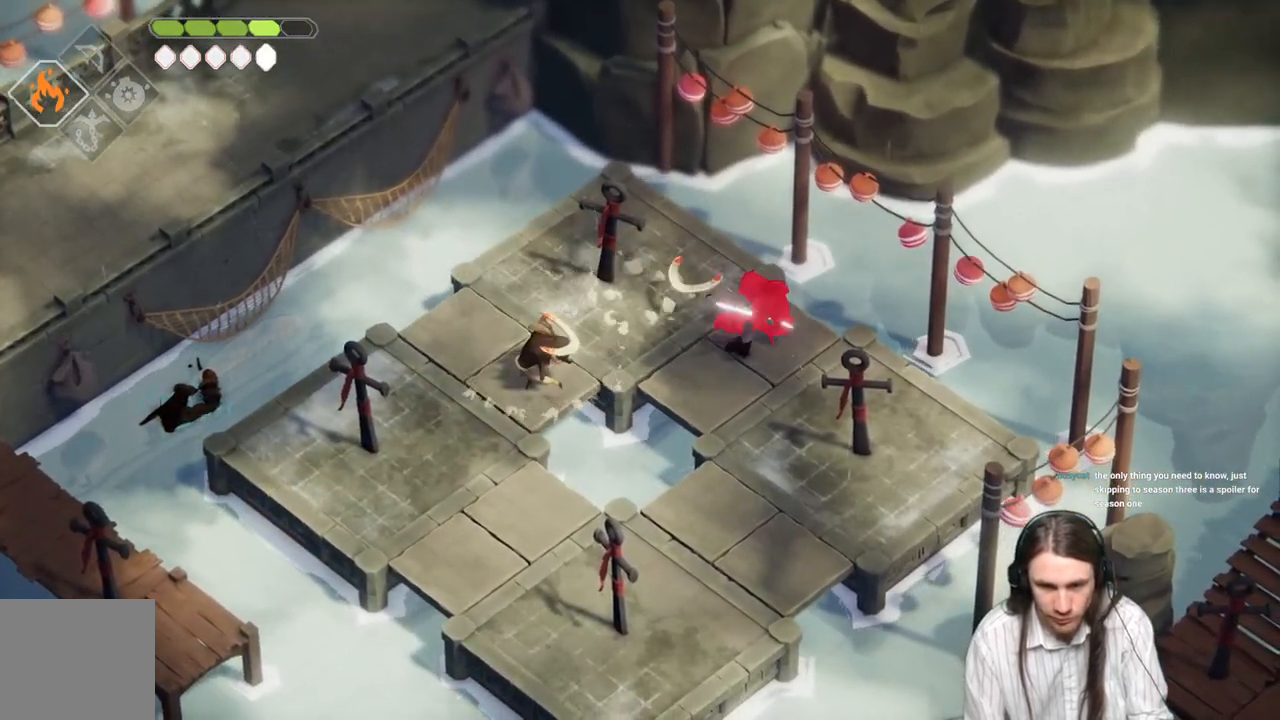
{"buttons": [], "left_stick": "down-right", "right_stick": "center", "events": []}
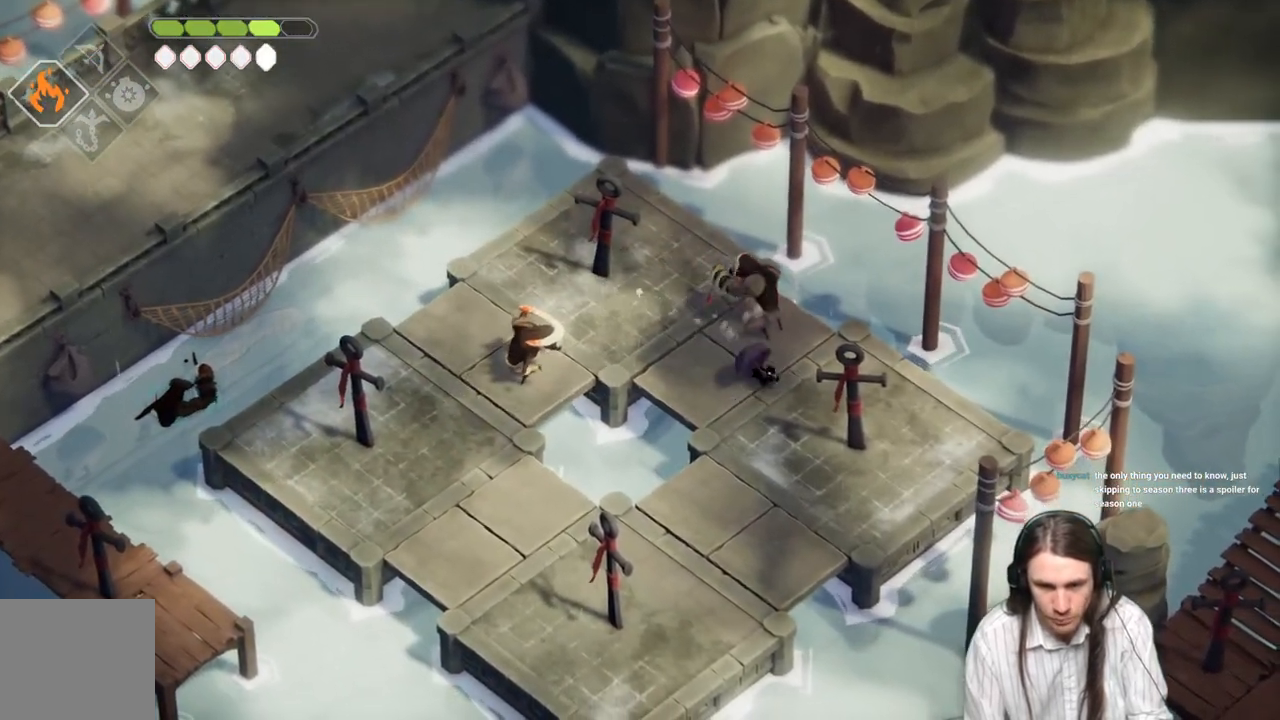
{"buttons": ["L2", "R2"], "left_stick": "up", "right_stick": "center", "events": [[83, "L2", "down"], [83, "left_stick", "up"], [117, "R2", "down"]]}
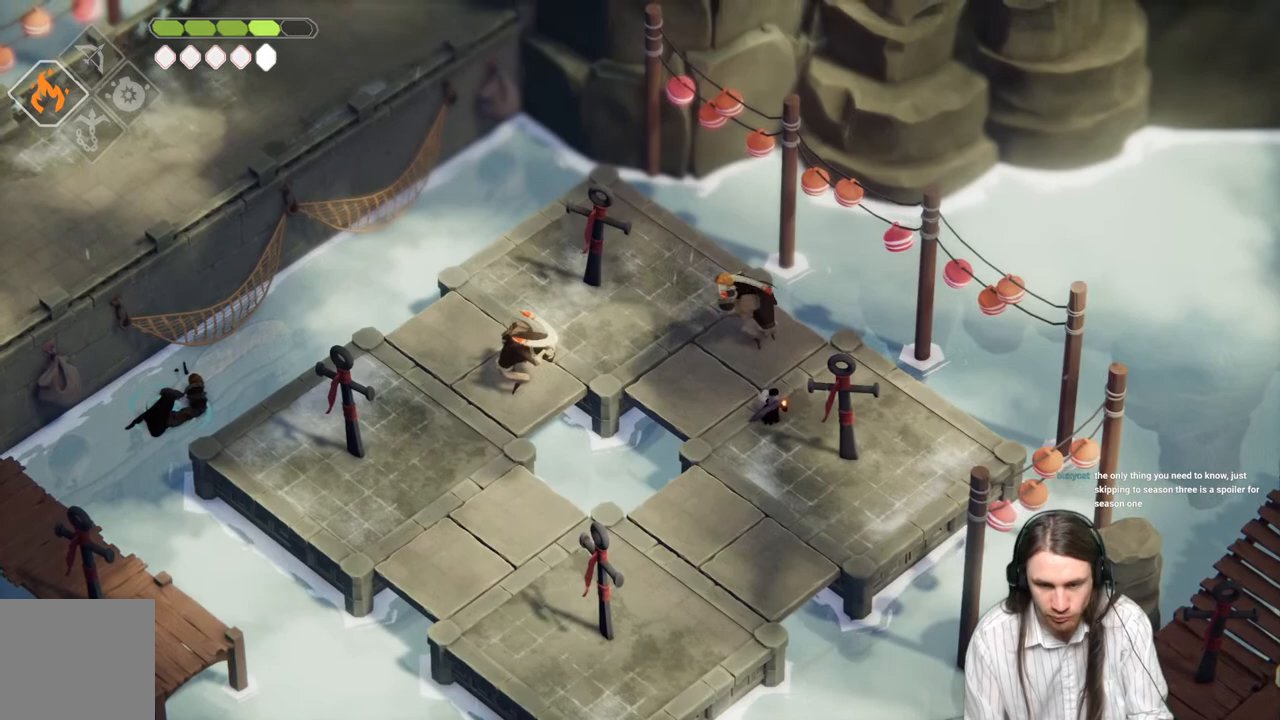
{"buttons": [], "left_stick": "down-right", "right_stick": "center", "events": [[133, "R2", "up"], [383, "L2", "up"], [400, "left_stick", "center"], [500, "left_stick", "down-right"]]}
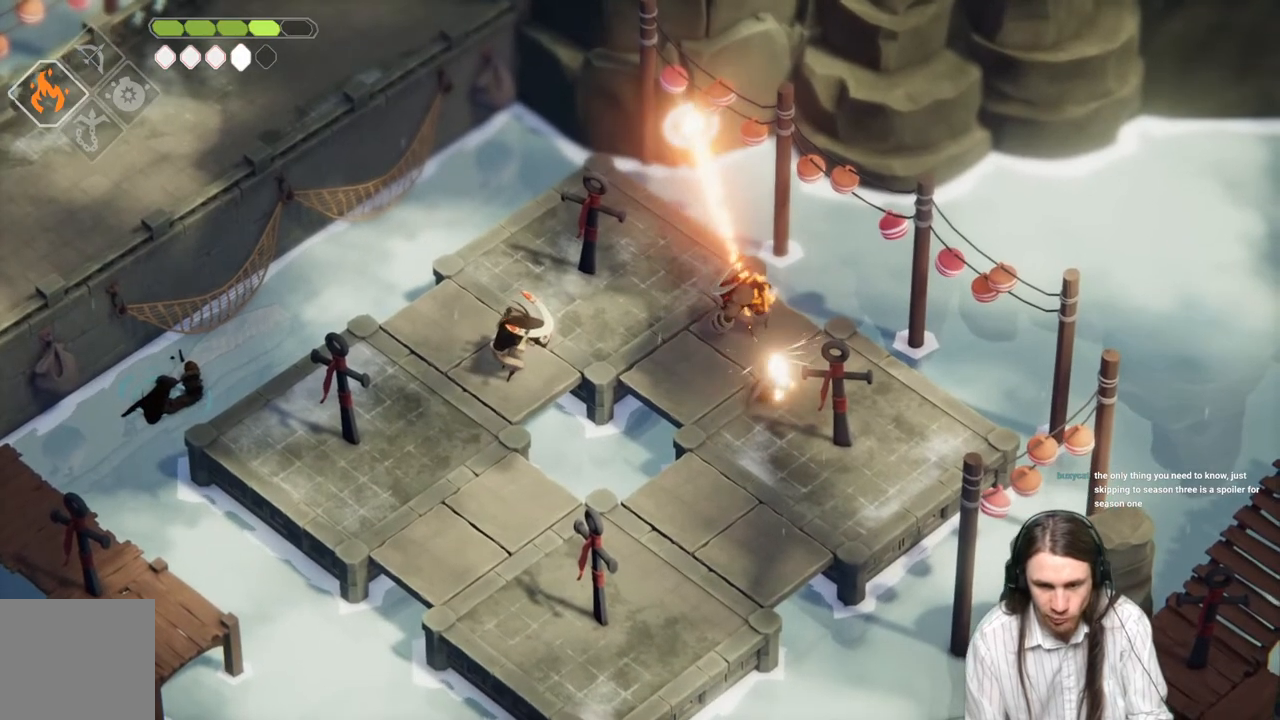
{"buttons": [], "left_stick": "down", "right_stick": "center", "events": [[83, "left_stick", "down"]]}
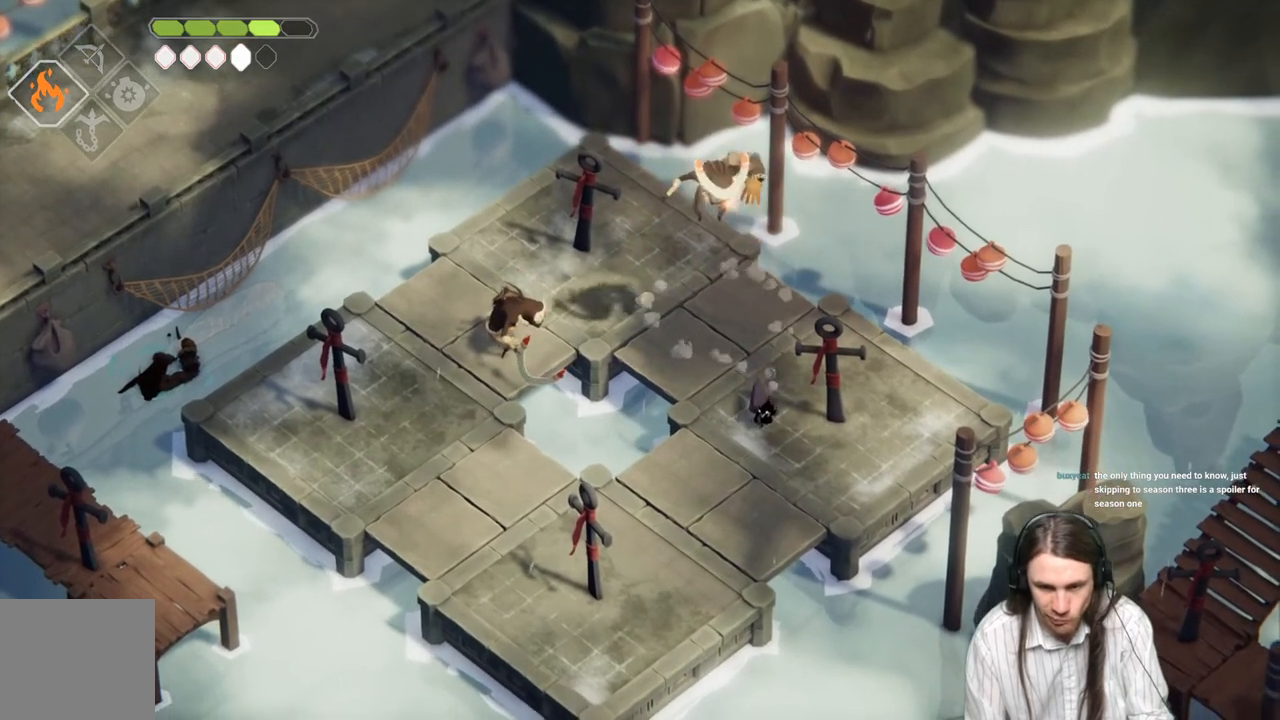
{"buttons": [], "left_stick": "down-left", "right_stick": "center", "events": [[233, "left_stick", "down-left"]]}
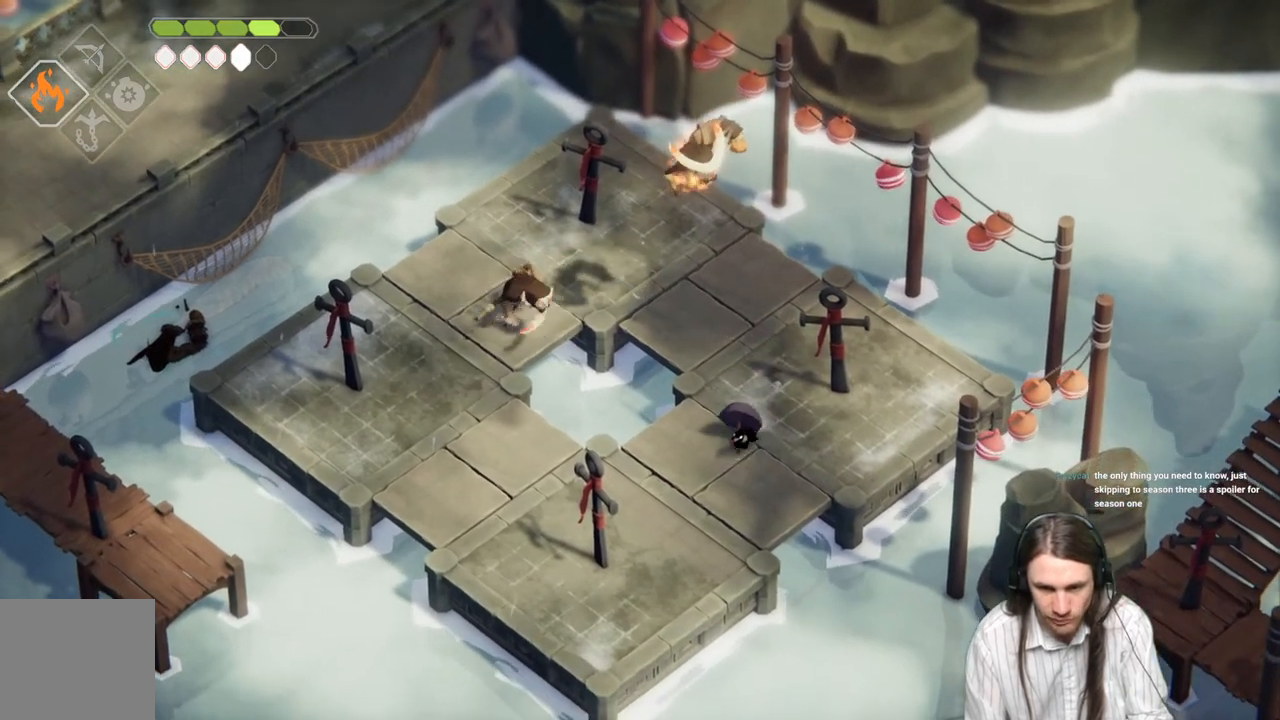
{"buttons": [], "left_stick": "down-left", "right_stick": "center", "events": []}
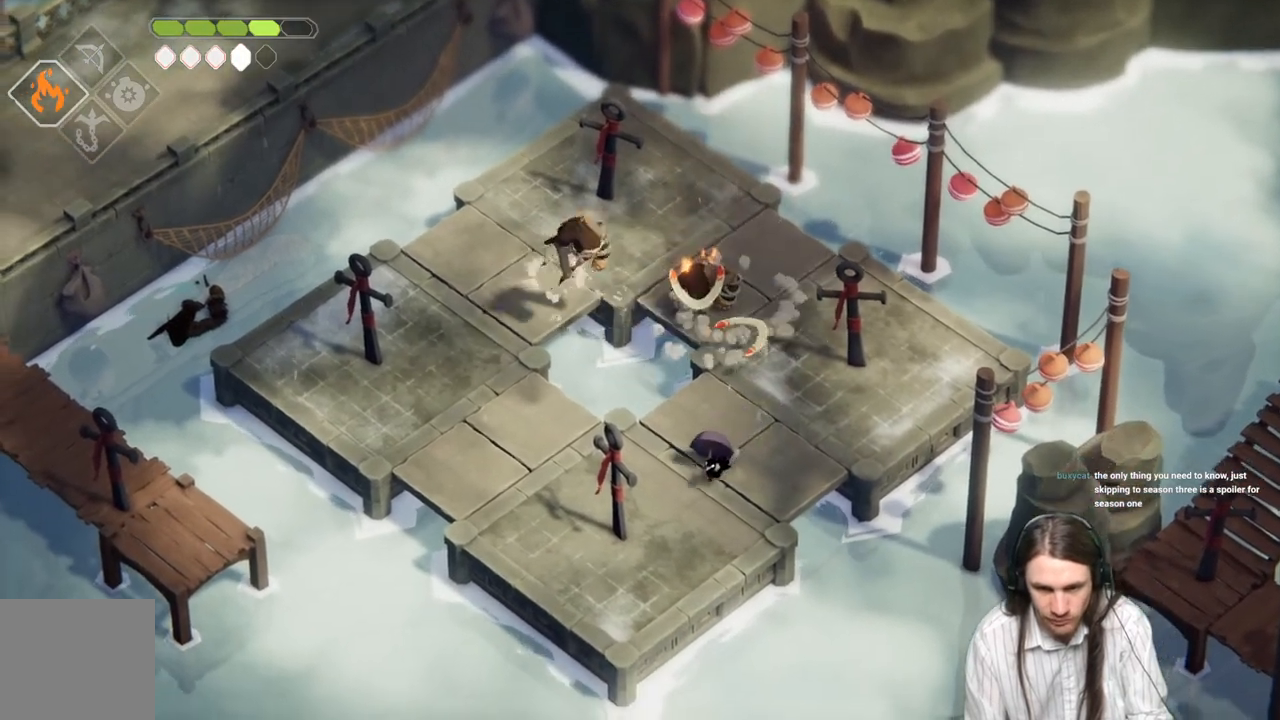
{"buttons": ["L2", "R2"], "left_stick": "up", "right_stick": "center", "events": [[100, "L2", "down"], [133, "left_stick", "up"], [150, "R2", "down"]]}
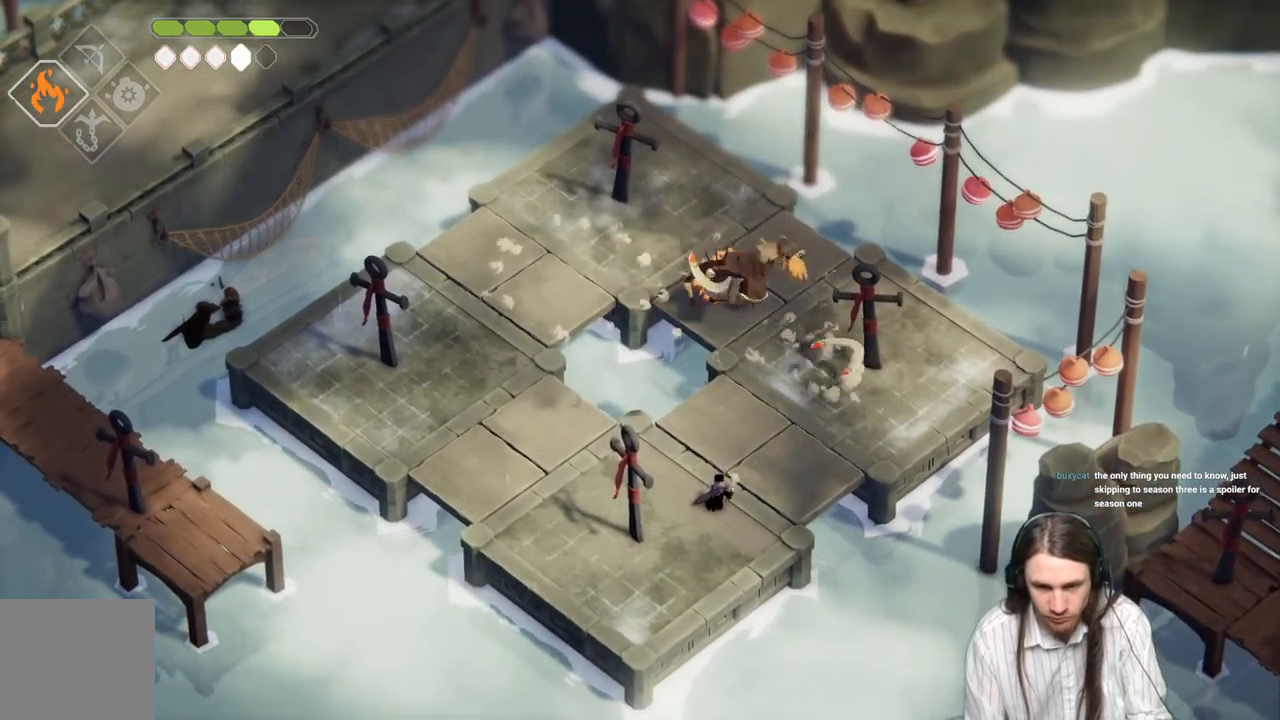
{"buttons": [], "left_stick": "down-left", "right_stick": "center", "events": [[50, "R2", "up"], [100, "L2", "up"], [267, "left_stick", "down-left"]]}
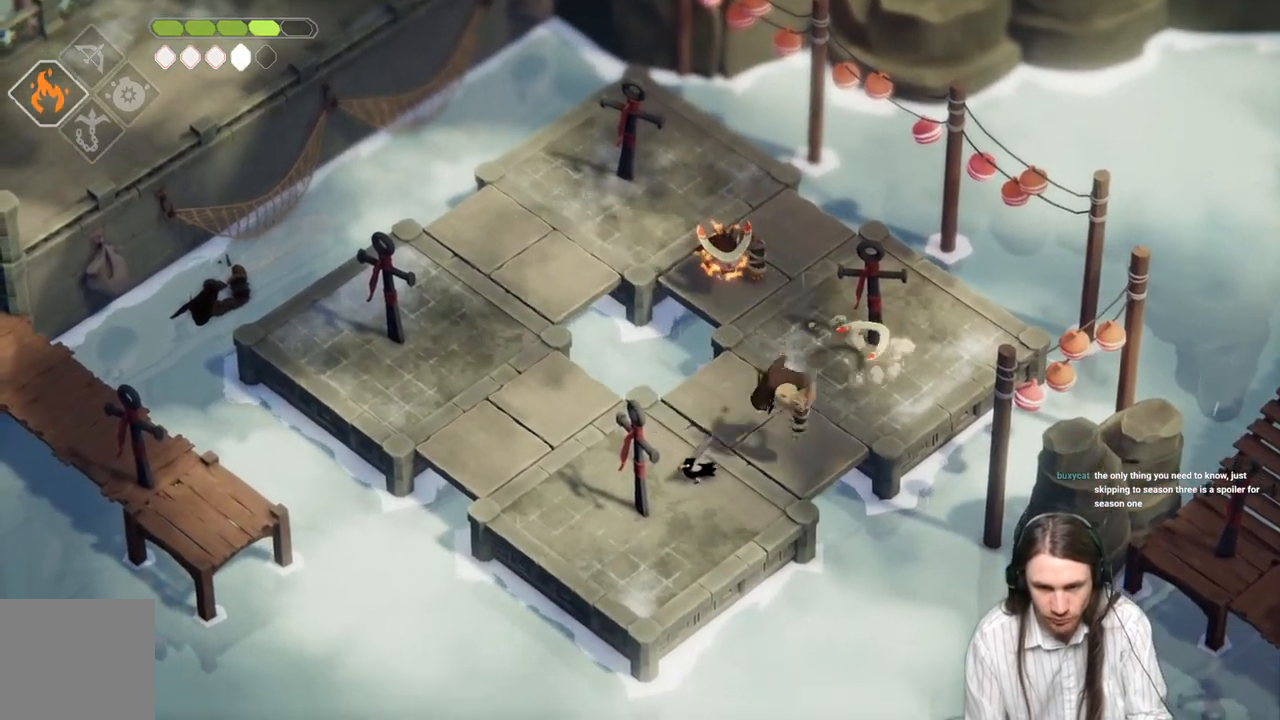
{"buttons": ["L2", "R2"], "left_stick": "up-right", "right_stick": "center", "events": [[250, "left_stick", "down-right"], [283, "L2", "down"], [317, "R2", "down"], [317, "left_stick", "up-right"]]}